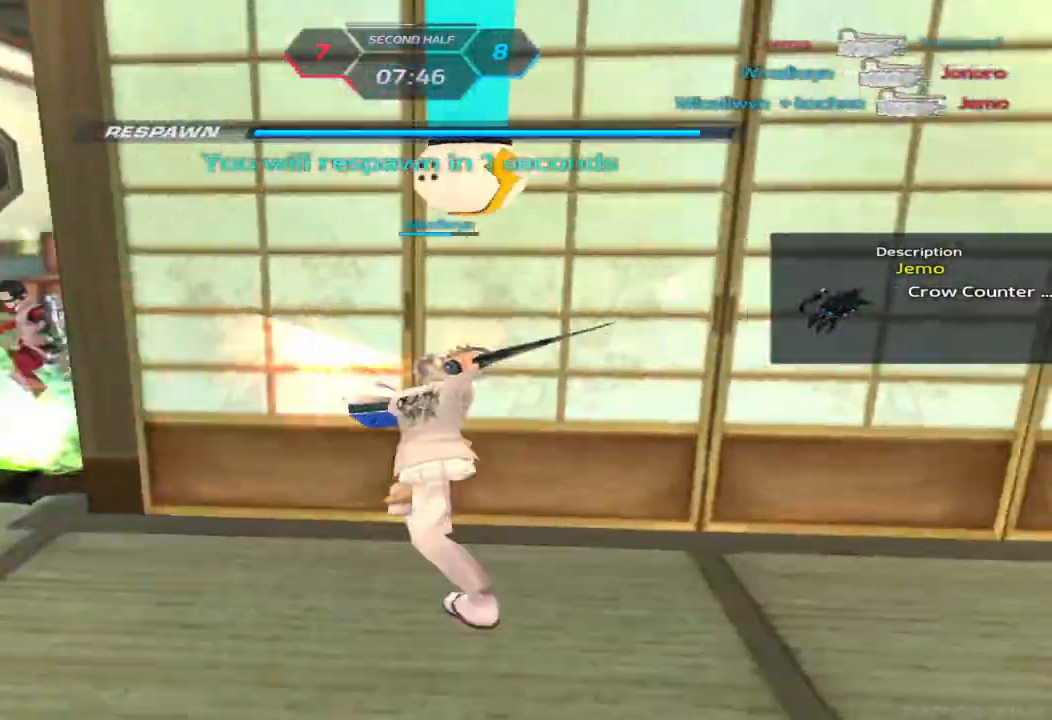
Gameplay with keyboard; each line is a JSON object with the keys held at the frame after it. "events" lists presses ("down") and releases ("up") of "1", "2", "3", "4", "5", "a", "alt", "b", "c", "ctrl", "d", "e", "f", "g", "q", "r", "s", "shift", "space", "t", "tab", "v", "w", "x" and "z" between this image and that frame as [ms after this image, input, new state], when the widget could be followed in between. No other keys are recorded. Mouse input is not recorded.
{"keys": ["a"], "events": [[367, "a", "down"]]}
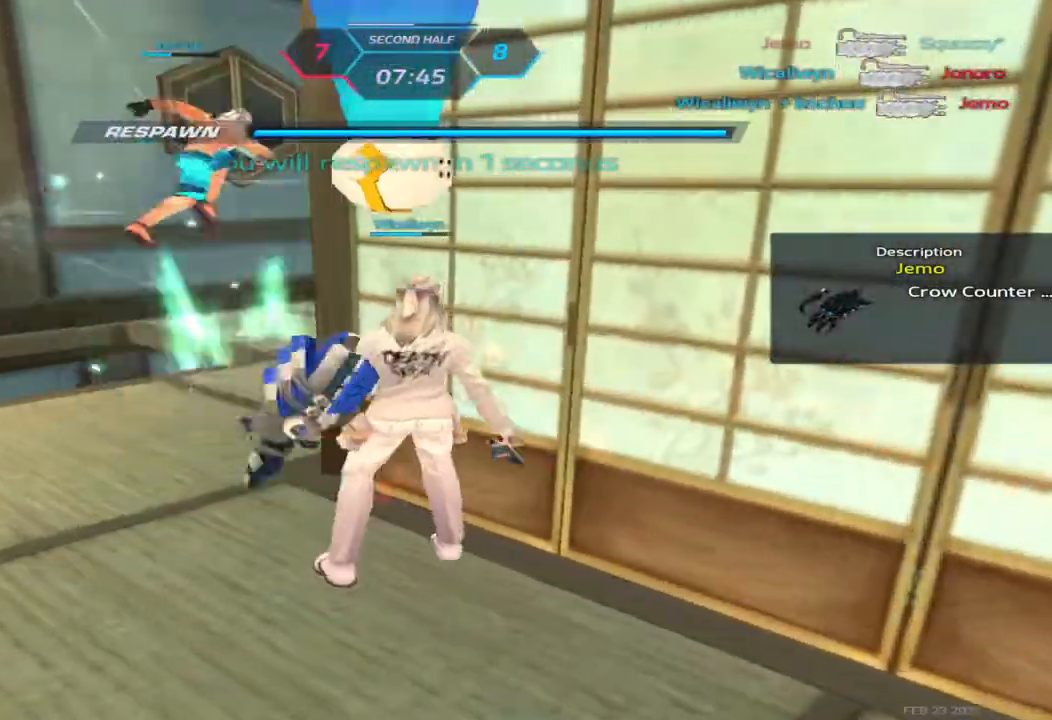
{"keys": ["space", "w"], "events": [[150, "space", "down"], [200, "space", "up"], [383, "w", "down"], [417, "a", "up"], [450, "w", "up"], [467, "space", "down"], [500, "w", "down"]]}
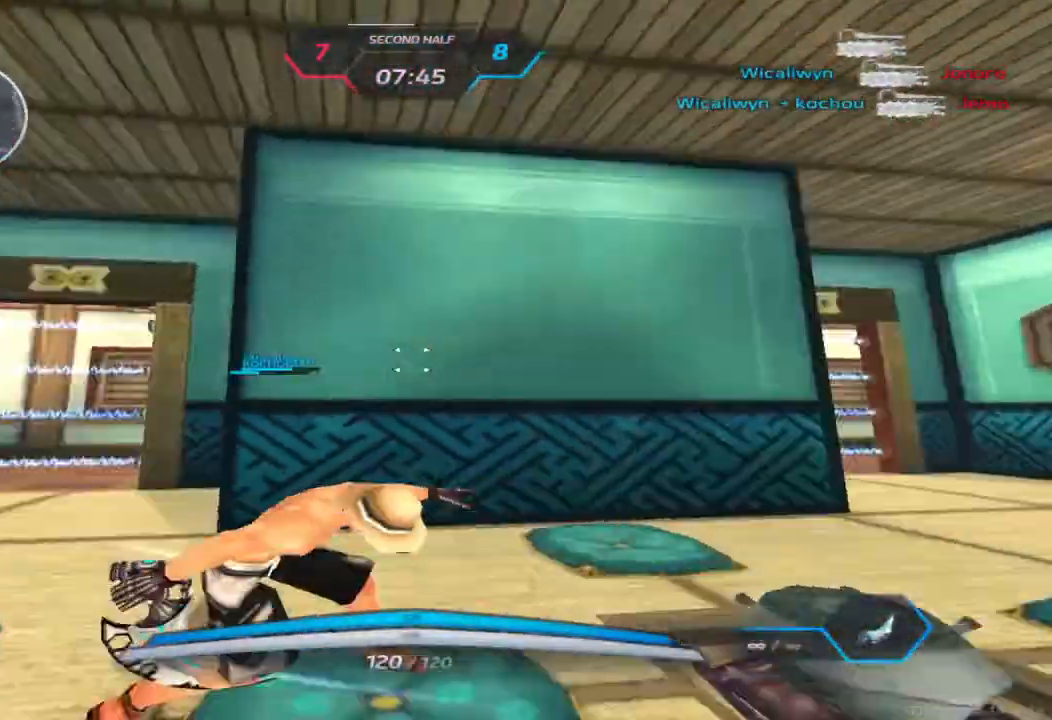
{"keys": ["a", "w"], "events": [[17, "a", "down"], [67, "space", "up"]]}
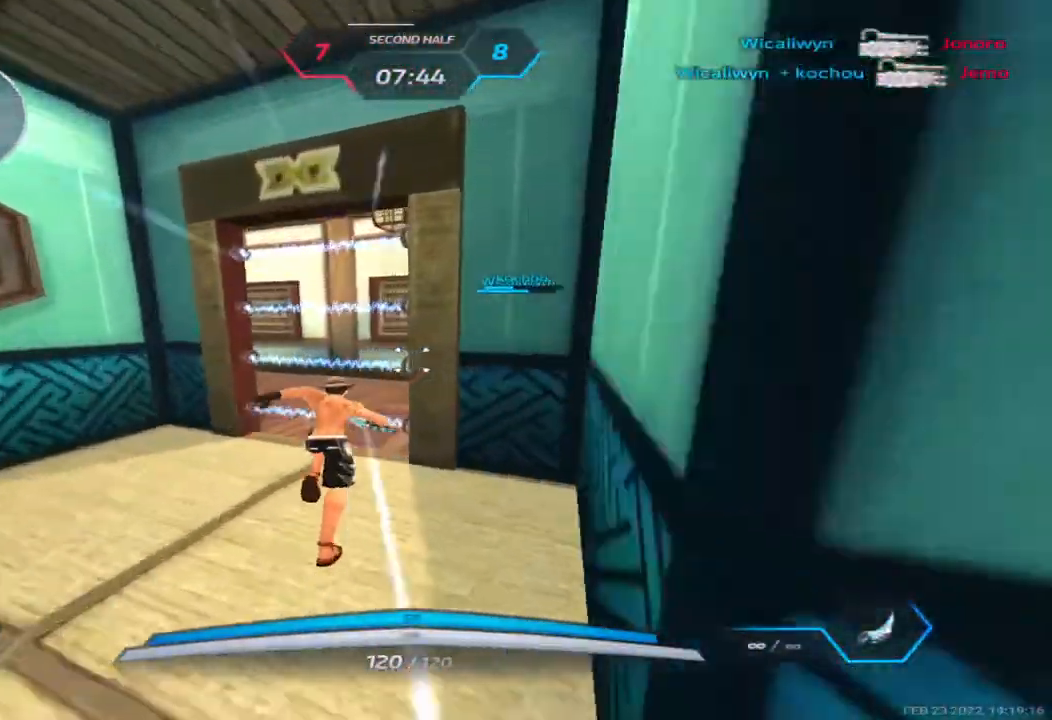
{"keys": ["a", "w"], "events": []}
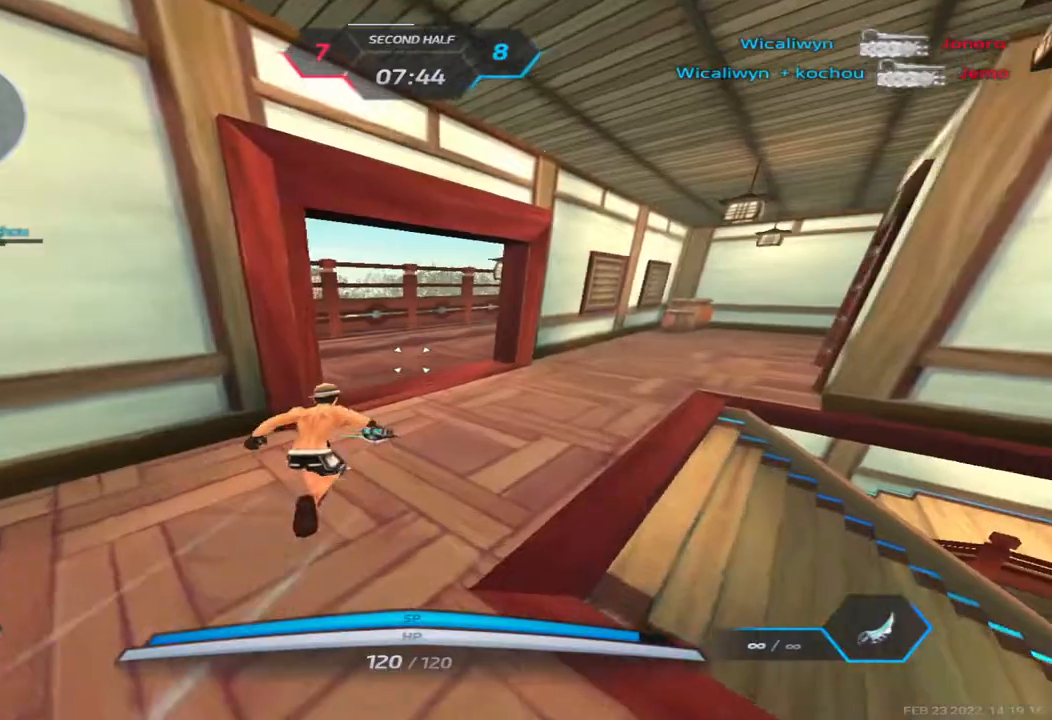
{"keys": ["a", "space", "w"], "events": [[233, "space", "down"], [283, "space", "up"], [317, "space", "down"]]}
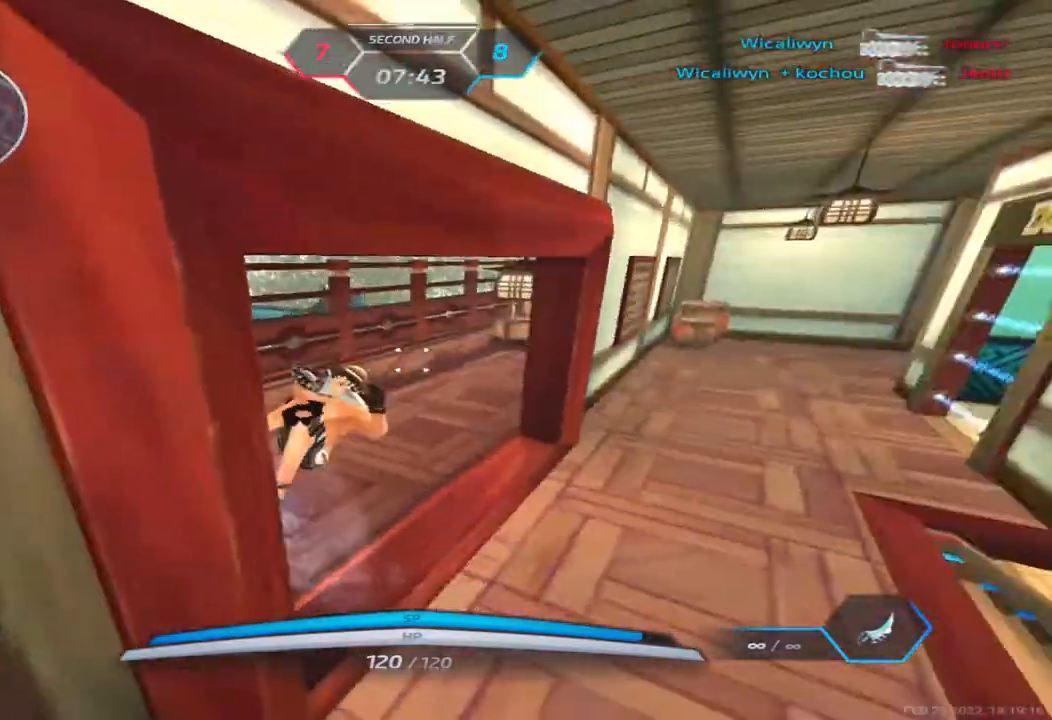
{"keys": ["a", "w"], "events": [[100, "space", "up"]]}
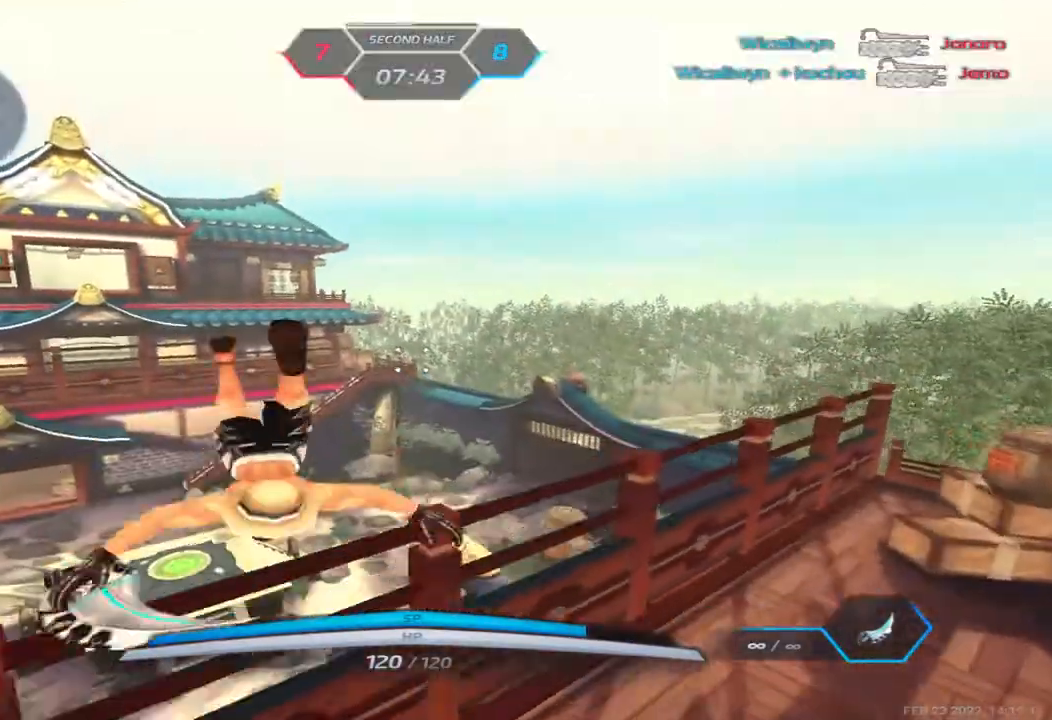
{"keys": ["a"], "events": [[467, "w", "up"]]}
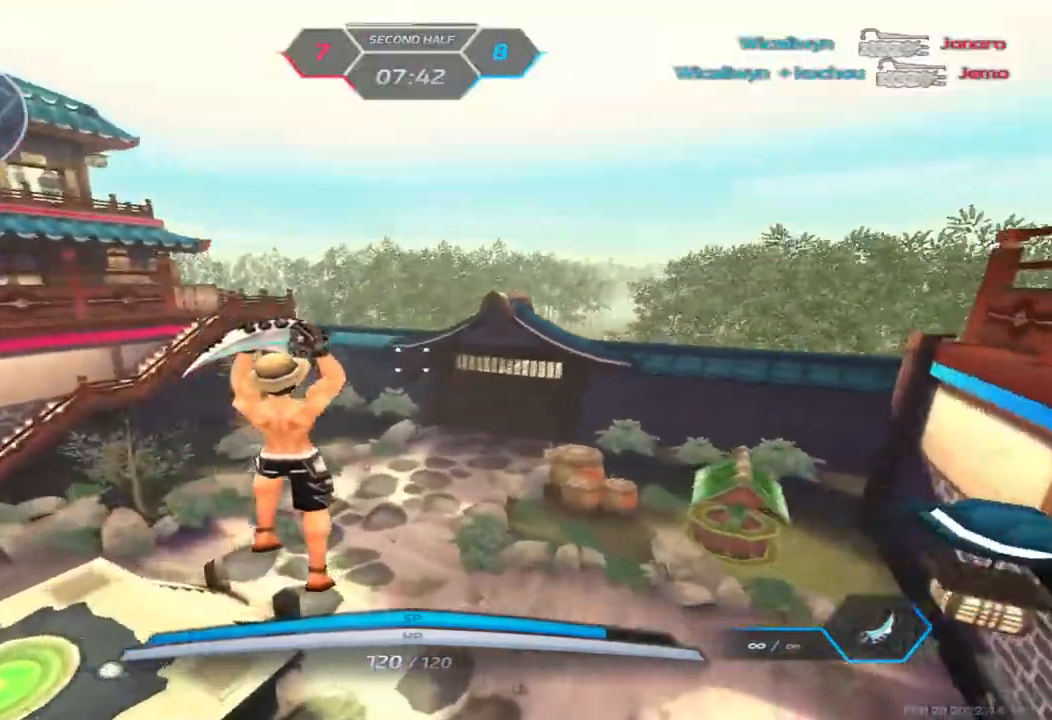
{"keys": ["a", "space", "w"], "events": [[117, "space", "down"], [250, "space", "up"], [300, "w", "down"], [400, "space", "down"]]}
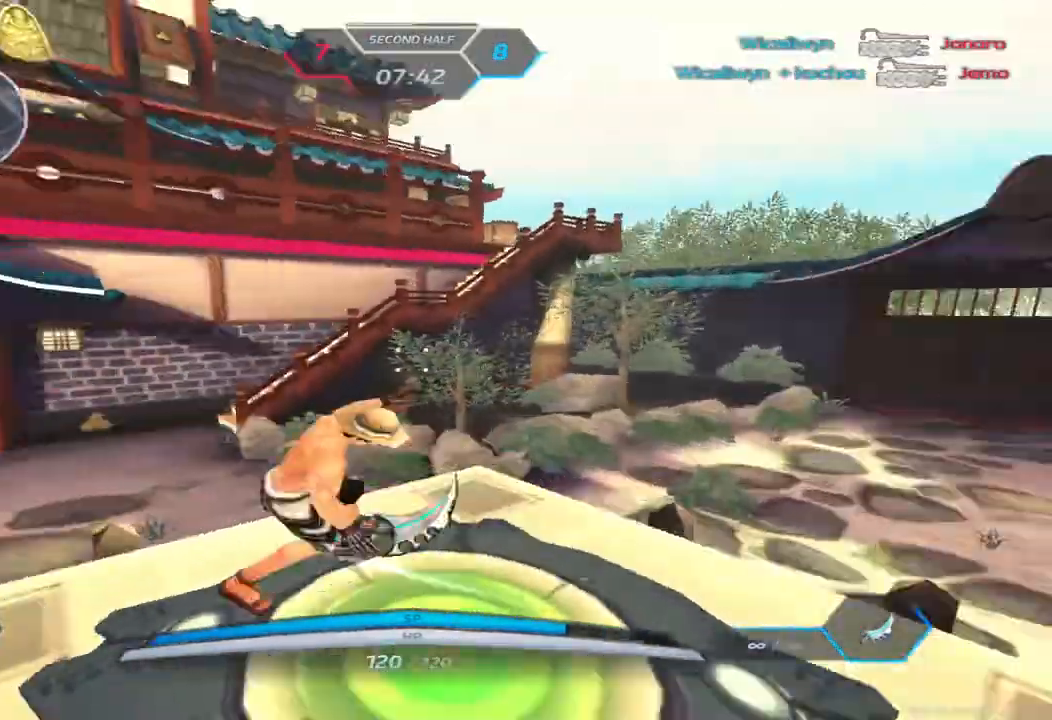
{"keys": ["w"], "events": [[67, "space", "up"], [367, "a", "up"]]}
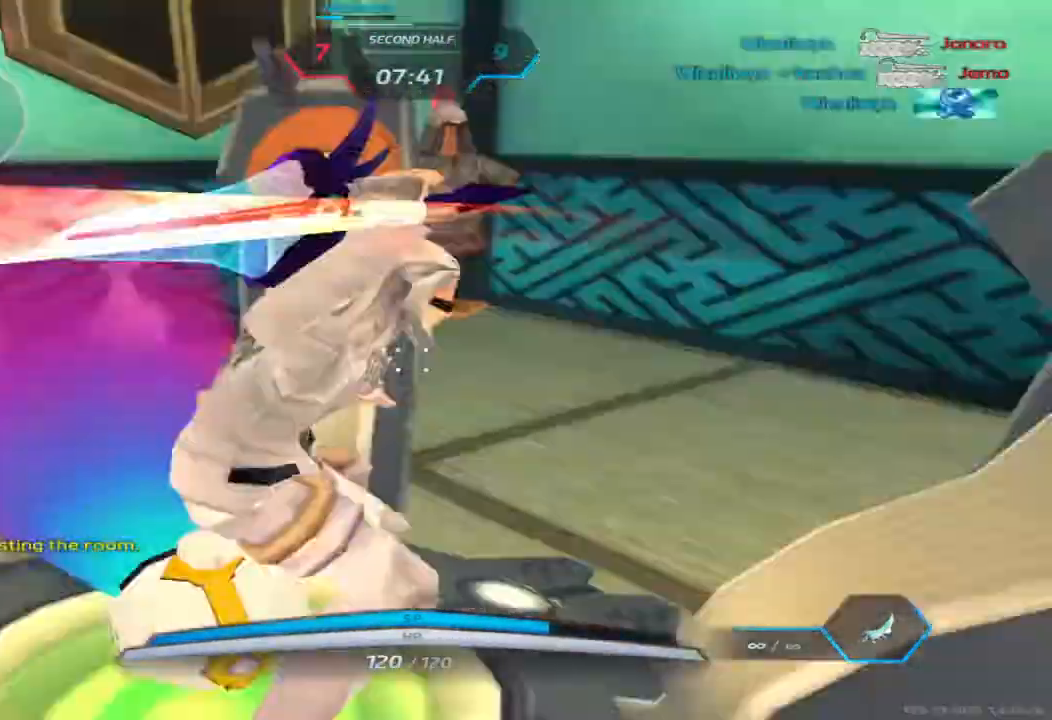
{"keys": ["tab"], "events": [[167, "space", "down"], [167, "w", "up"], [233, "w", "down"], [267, "space", "up"], [350, "w", "up"], [467, "tab", "down"]]}
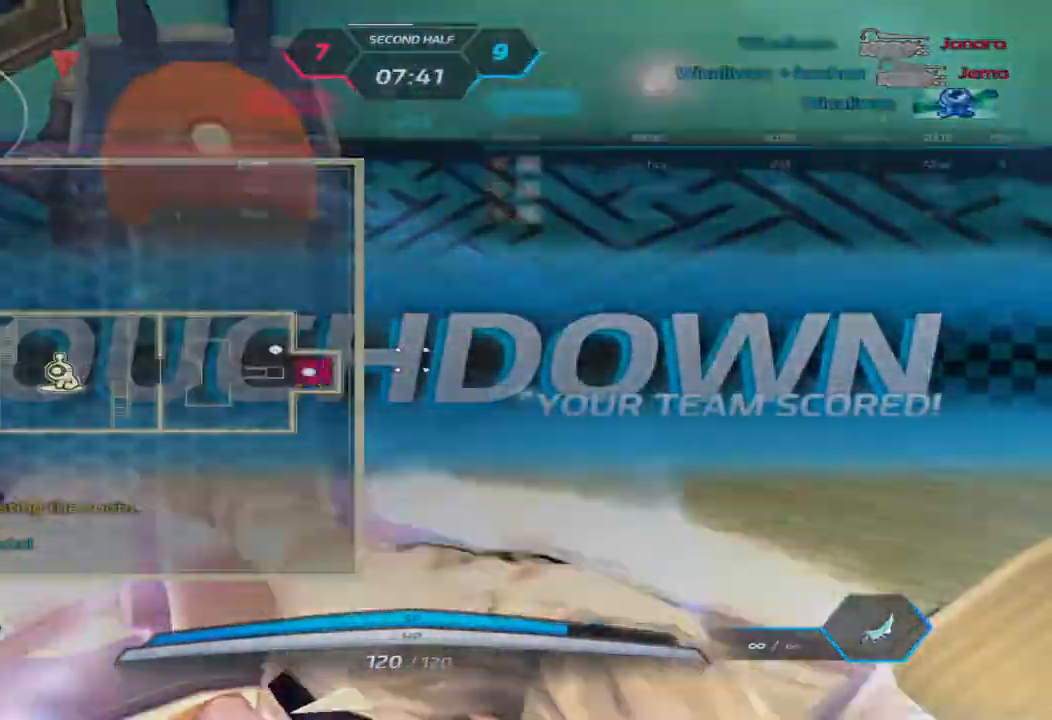
{"keys": ["tab"], "events": [[133, "q", "down"], [183, "tab", "up"], [200, "3", "down"], [217, "q", "up"], [250, "3", "up"], [383, "tab", "down"]]}
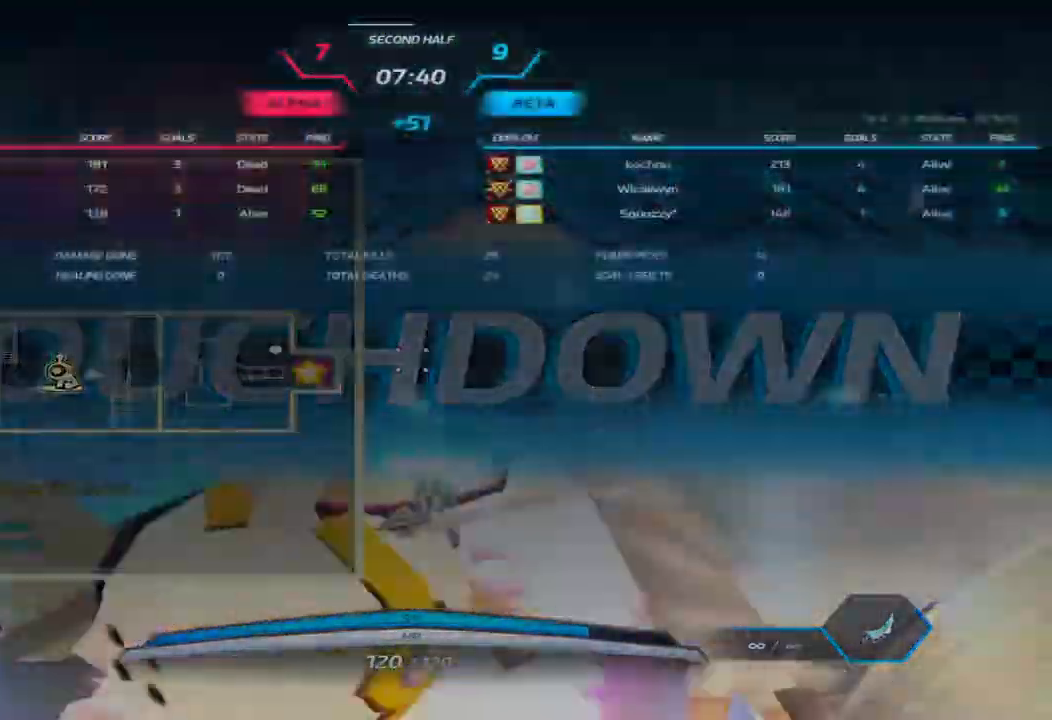
{"keys": ["tab"], "events": []}
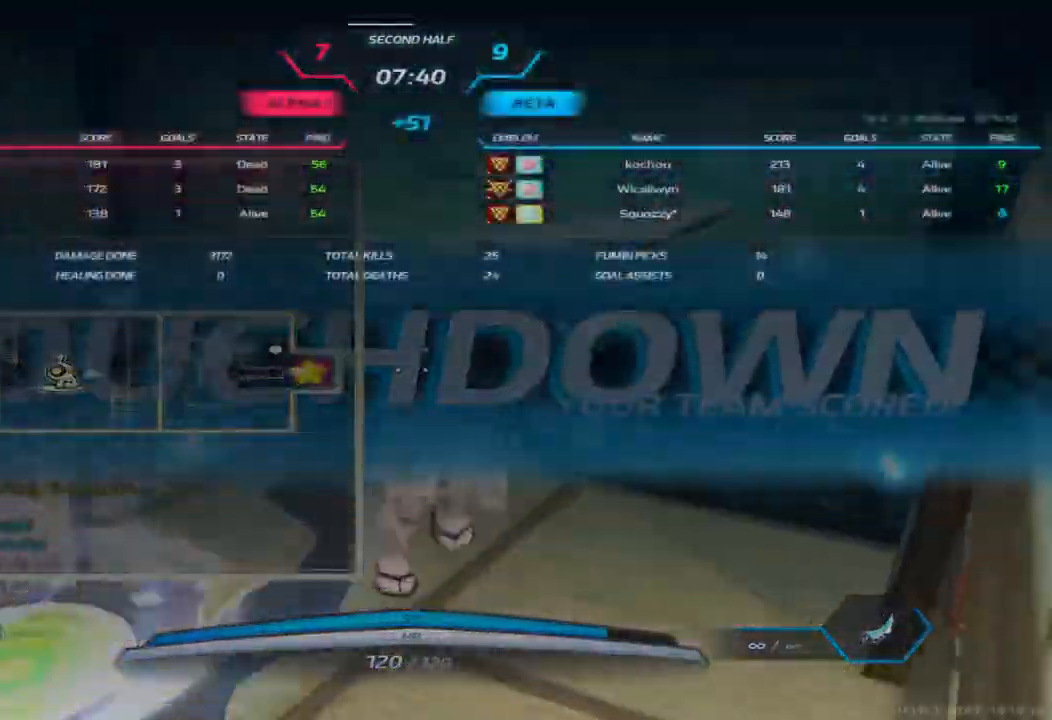
{"keys": ["tab"], "events": []}
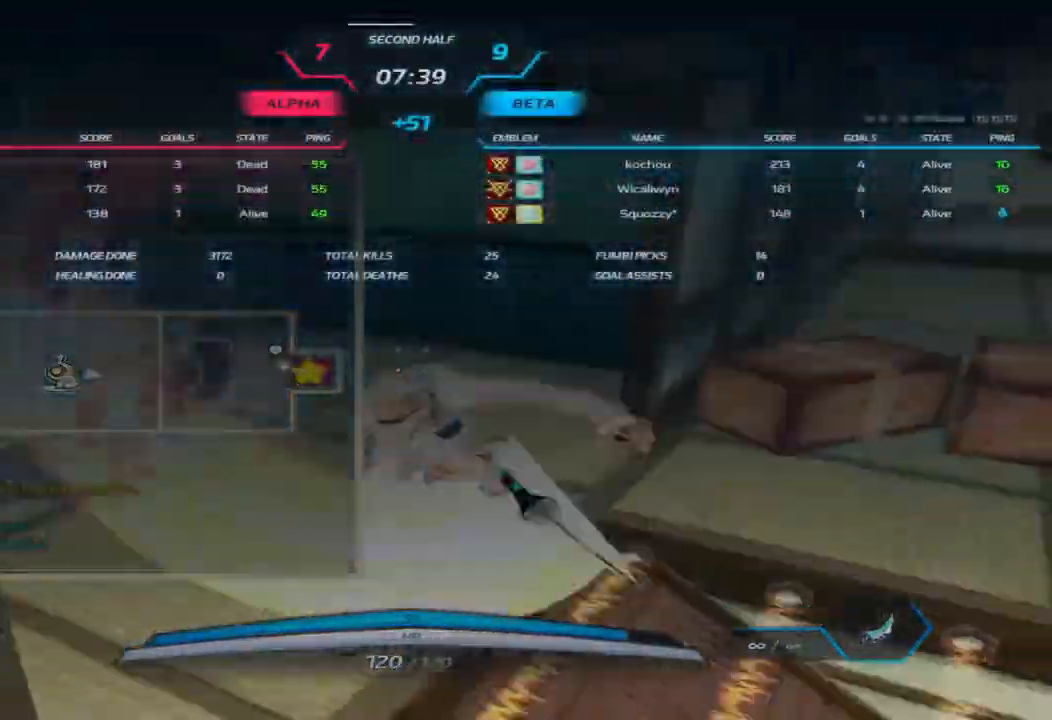
{"keys": ["tab"], "events": []}
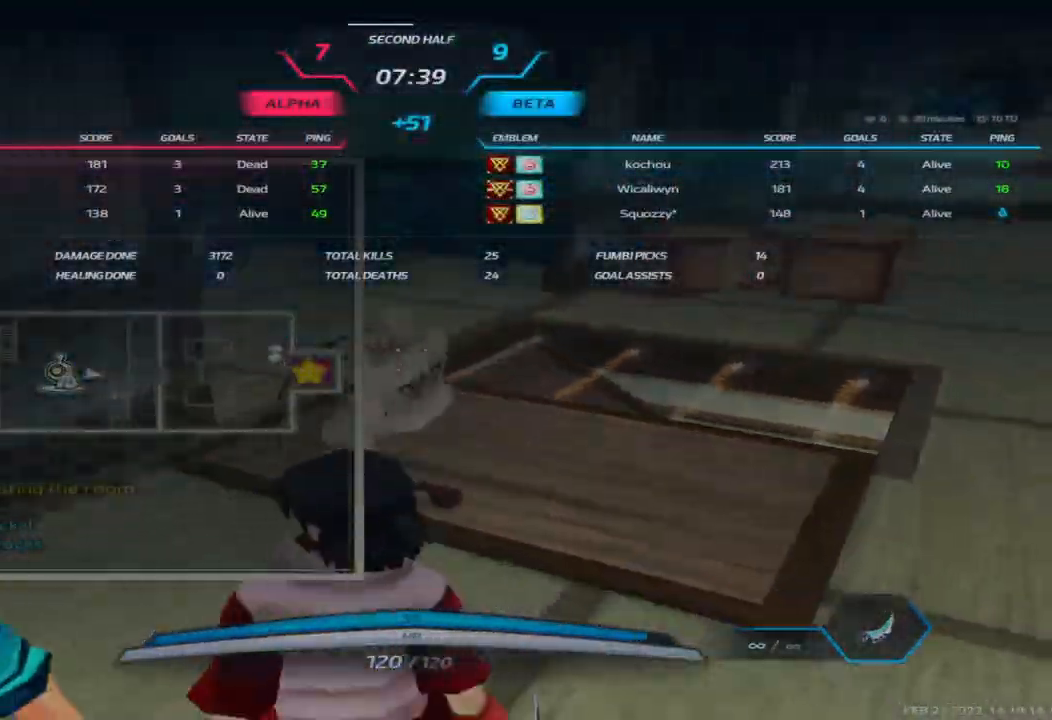
{"keys": ["tab"], "events": []}
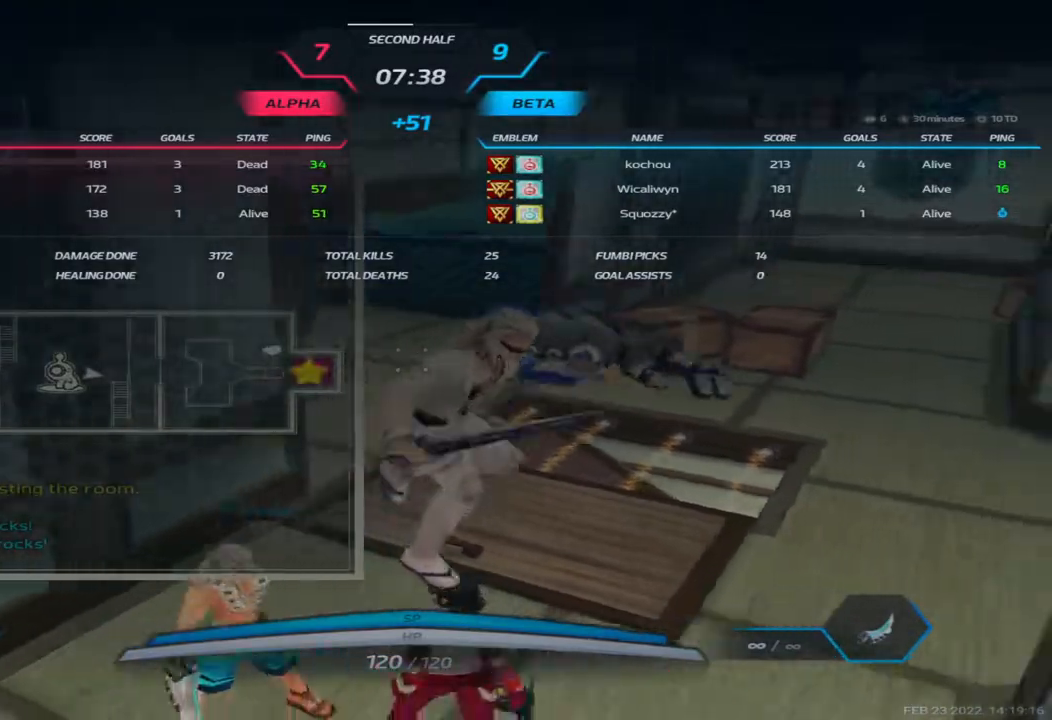
{"keys": ["tab"], "events": []}
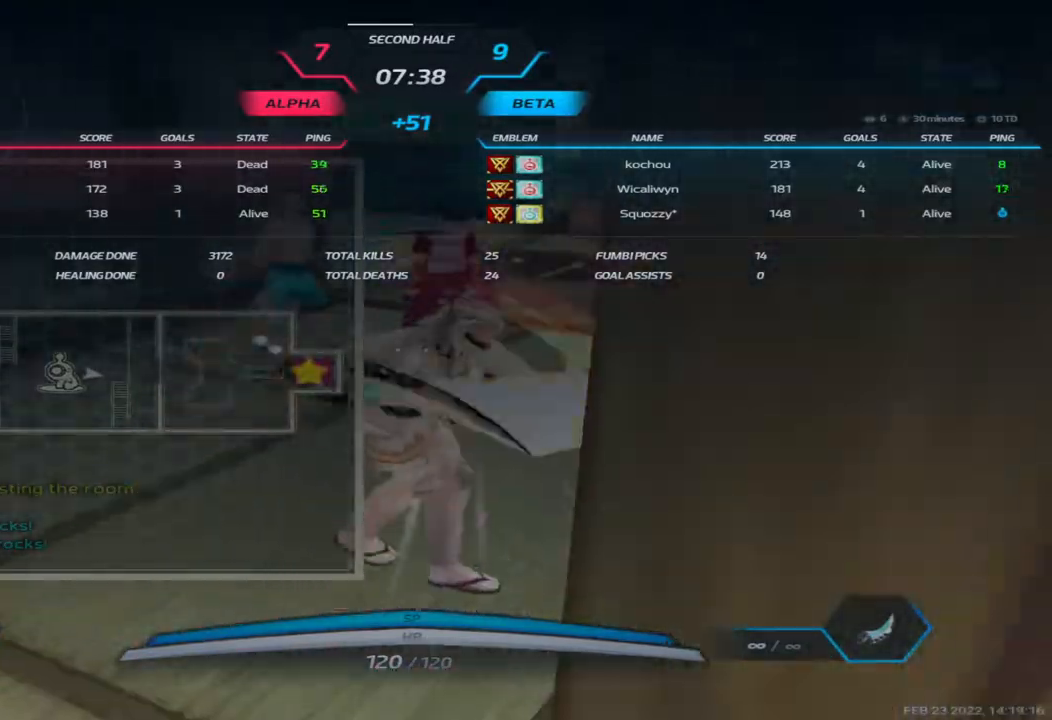
{"keys": [], "events": [[450, "tab", "up"]]}
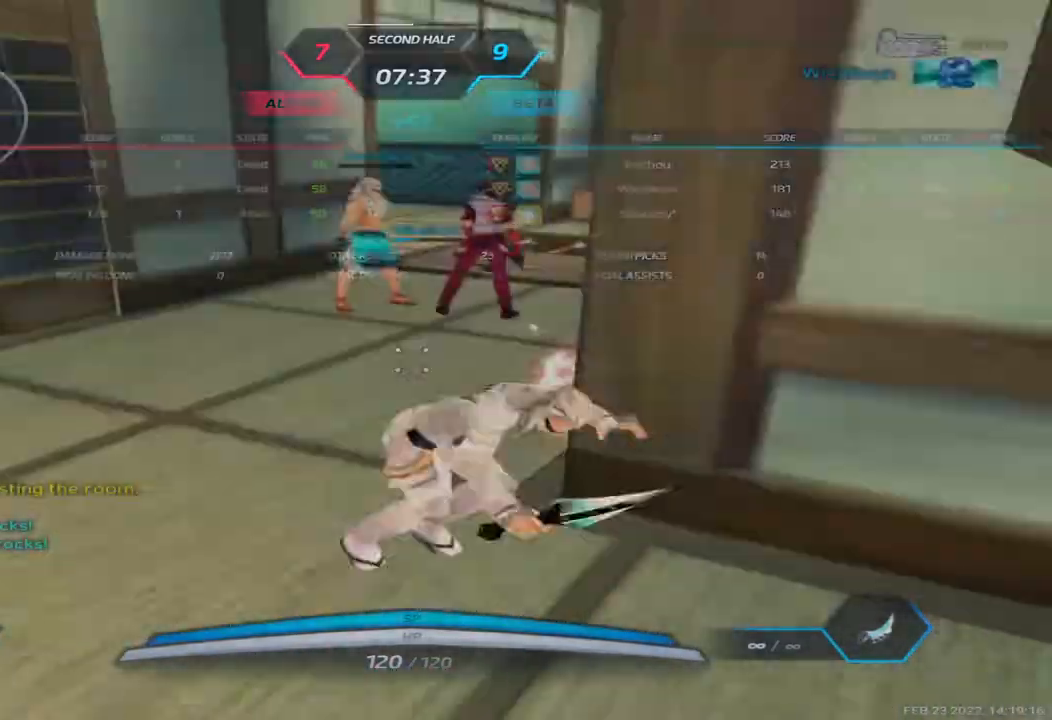
{"keys": ["alt", "tab"], "events": [[417, "alt", "down"], [450, "tab", "down"]]}
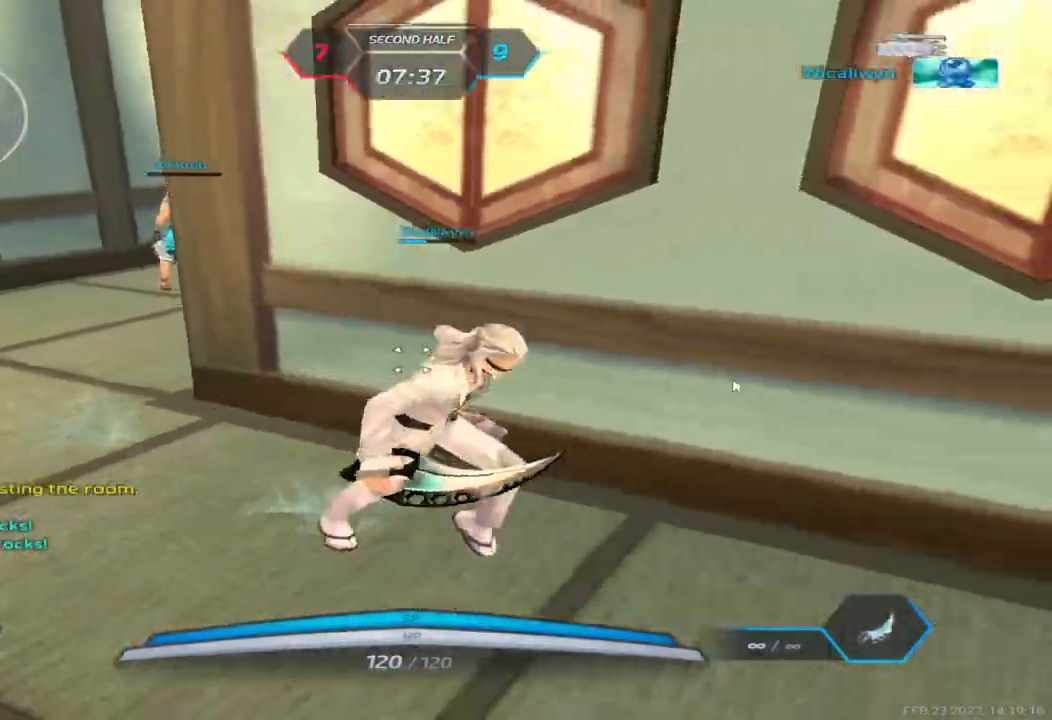
{"keys": [], "events": [[100, "tab", "up"], [300, "alt", "up"]]}
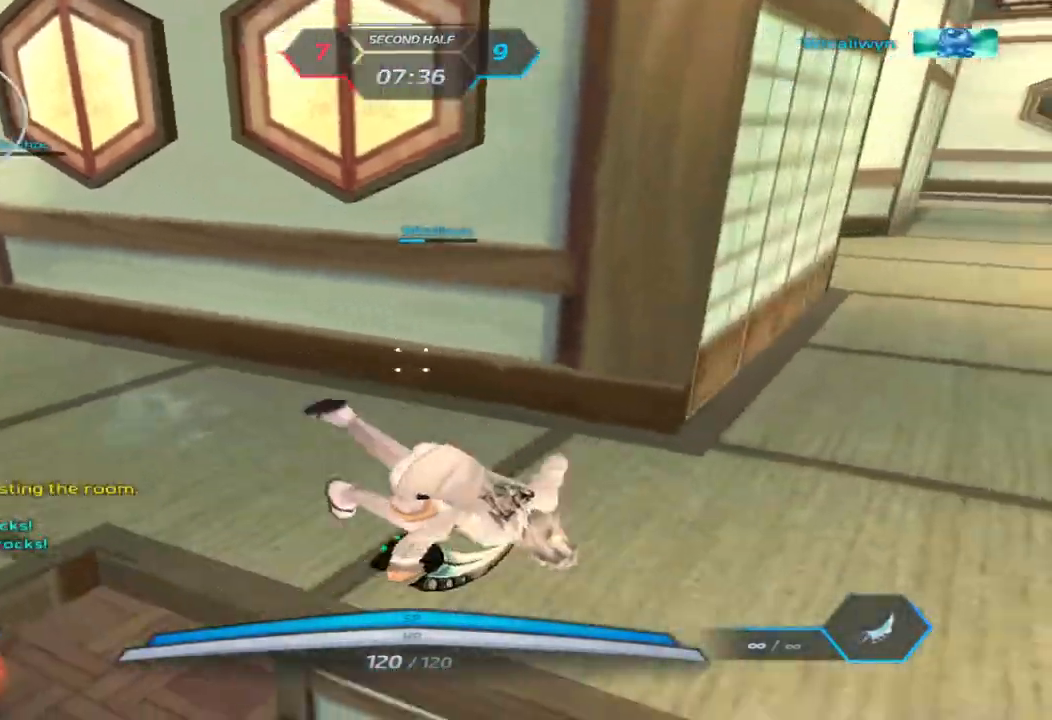
{"keys": [], "events": []}
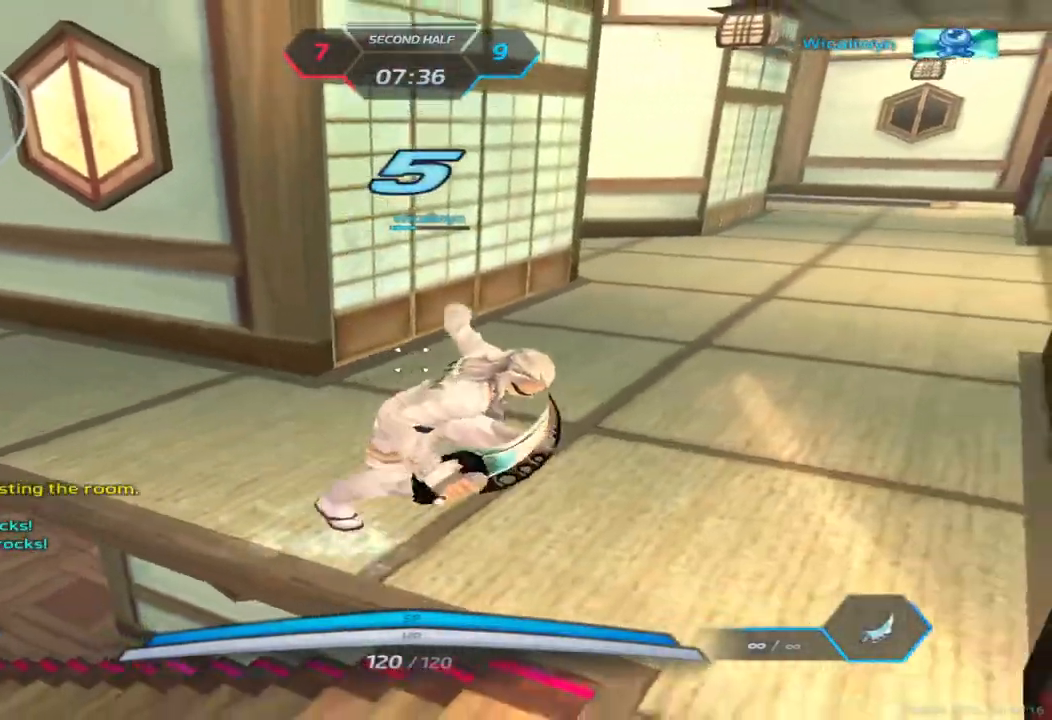
{"keys": [], "events": []}